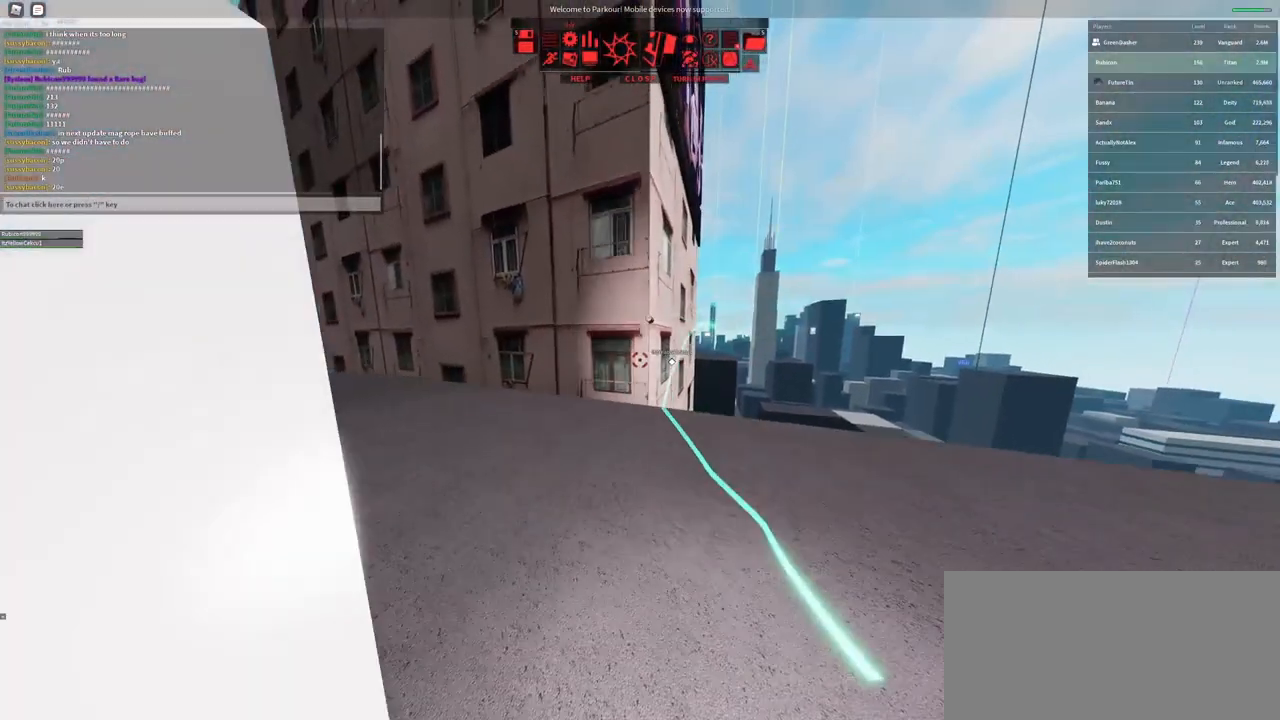
Gameplay with keyboard and mouse; each line is a JSON object with the keys and mouse buttons held at the frame after it. "events" lists presses ("down") and releases ("up") of "a", "ctrl", "d", "e", "f", "q", "r", "s", "shift", "space", "tab", "w", "mouse_left", "mouse_wheel" and "mouse_right" between this image and that frame as [ms after this image, input, new state], when the widget could be followed in between. "mouse_left", "mouse_wheel", "mouse_right" = the "left", "wheel", "right" buttons of the "mouse" list. No other keys are recorded. "wheel" means that the mouse wheel is clicked or scrolled. Not read: mouse_move.
{"keys": [], "mouse": [], "events": [[83, "f", "down"], [167, "f", "up"]]}
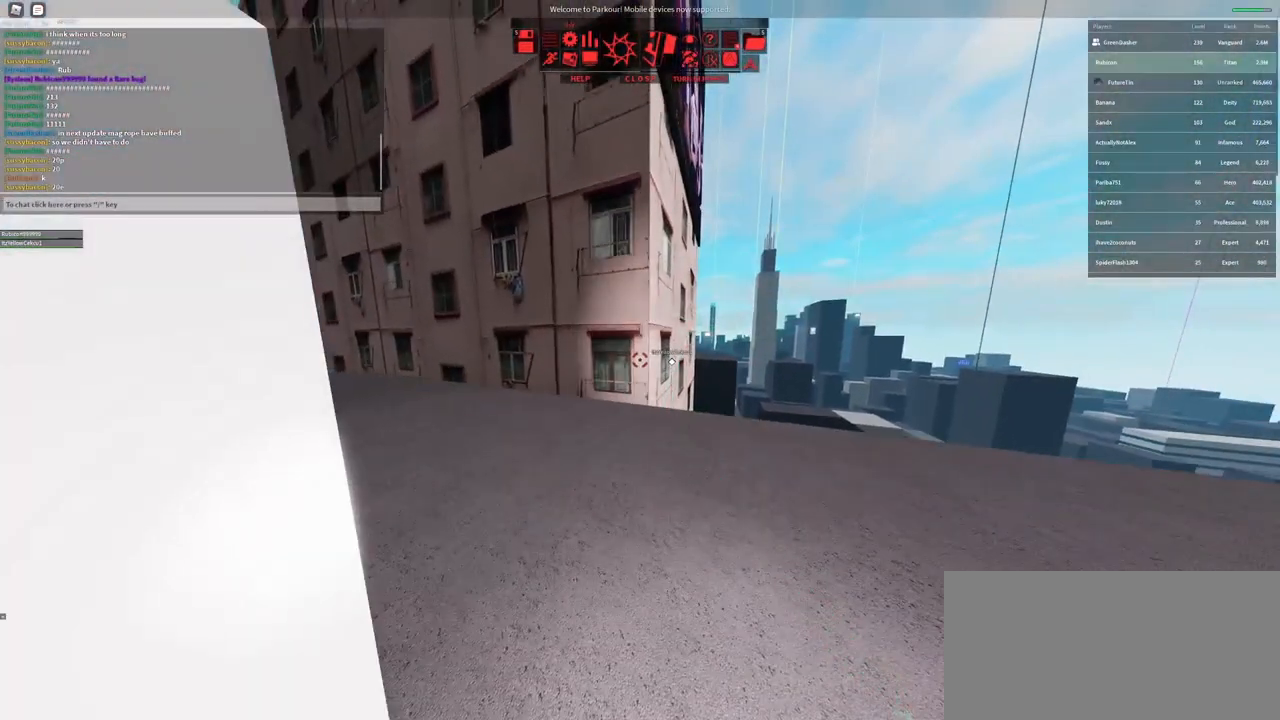
{"keys": [], "mouse": [], "events": [[50, "r", "down"], [133, "r", "up"]]}
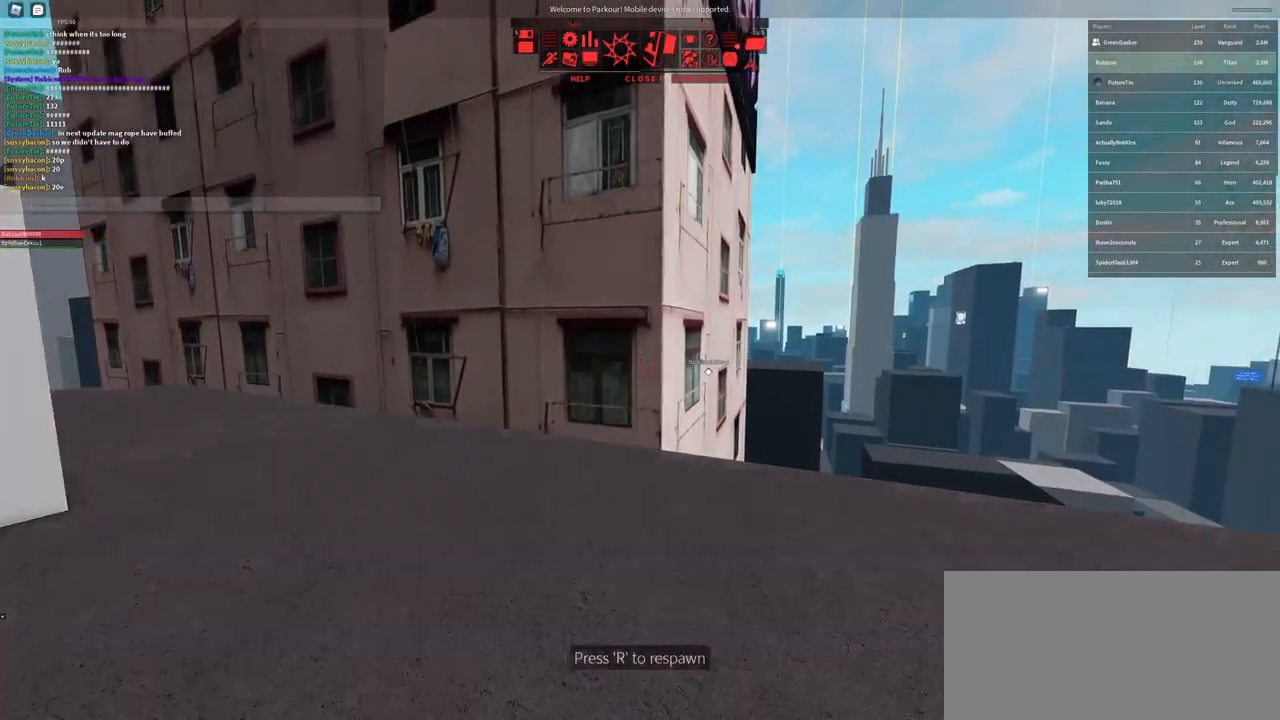
{"keys": [], "mouse": [], "events": []}
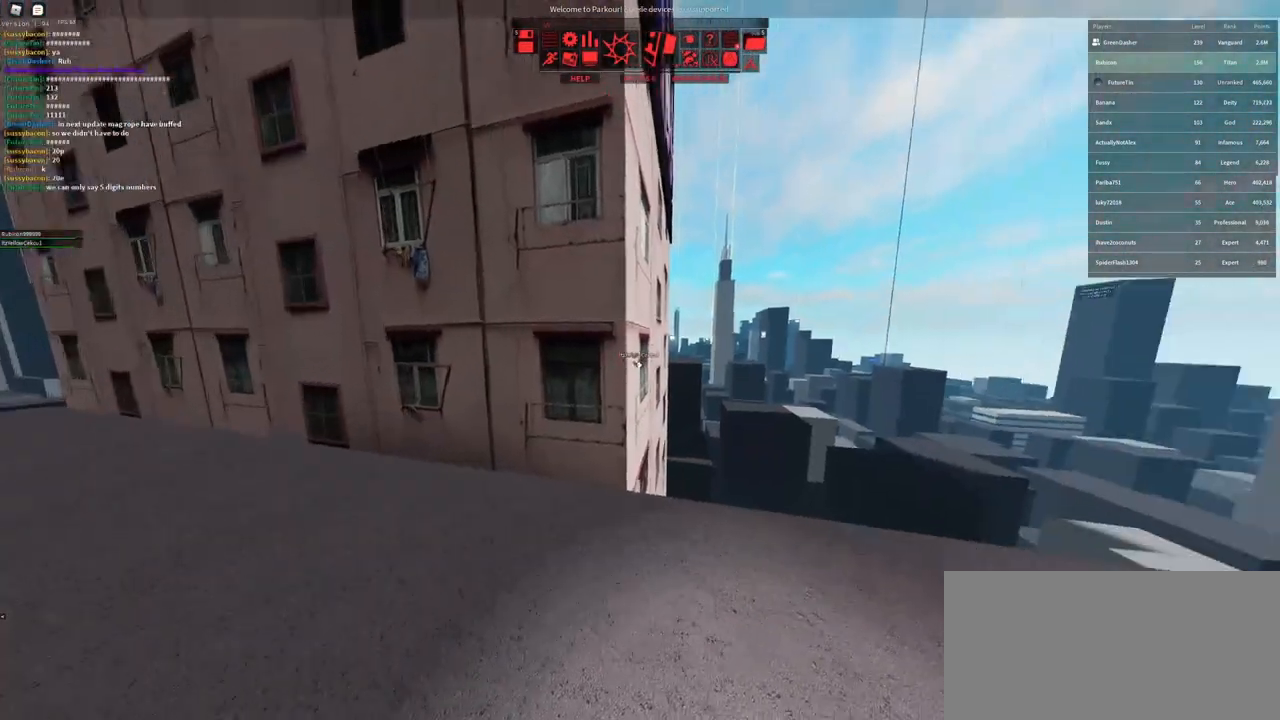
{"keys": [], "mouse": ["right"], "events": [[50, "q", "down"], [100, "w", "down"], [150, "q", "up"], [167, "f", "down"], [217, "w", "up"], [233, "f", "up"], [450, "mouse_right", "down"]]}
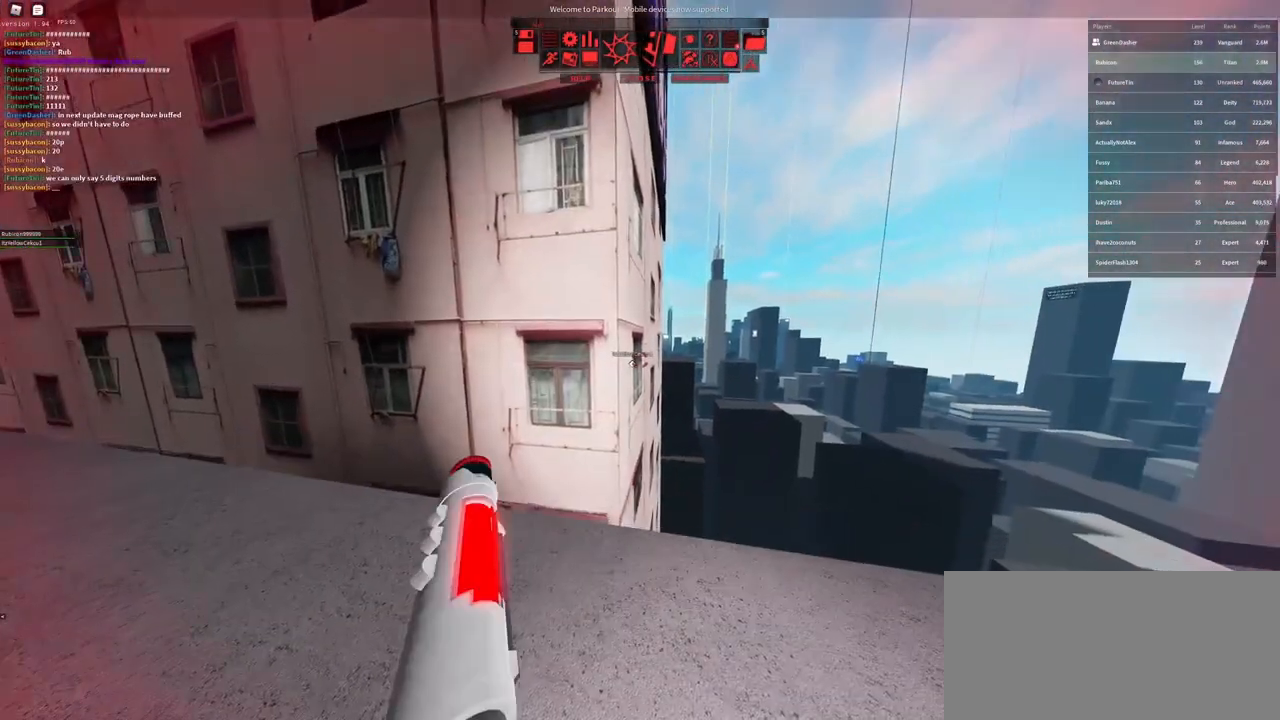
{"keys": ["space", "w"], "mouse": [], "events": [[17, "w", "down"], [183, "mouse_right", "up"], [233, "space", "down"], [300, "space", "up"], [350, "space", "down"], [400, "space", "up"], [467, "space", "down"]]}
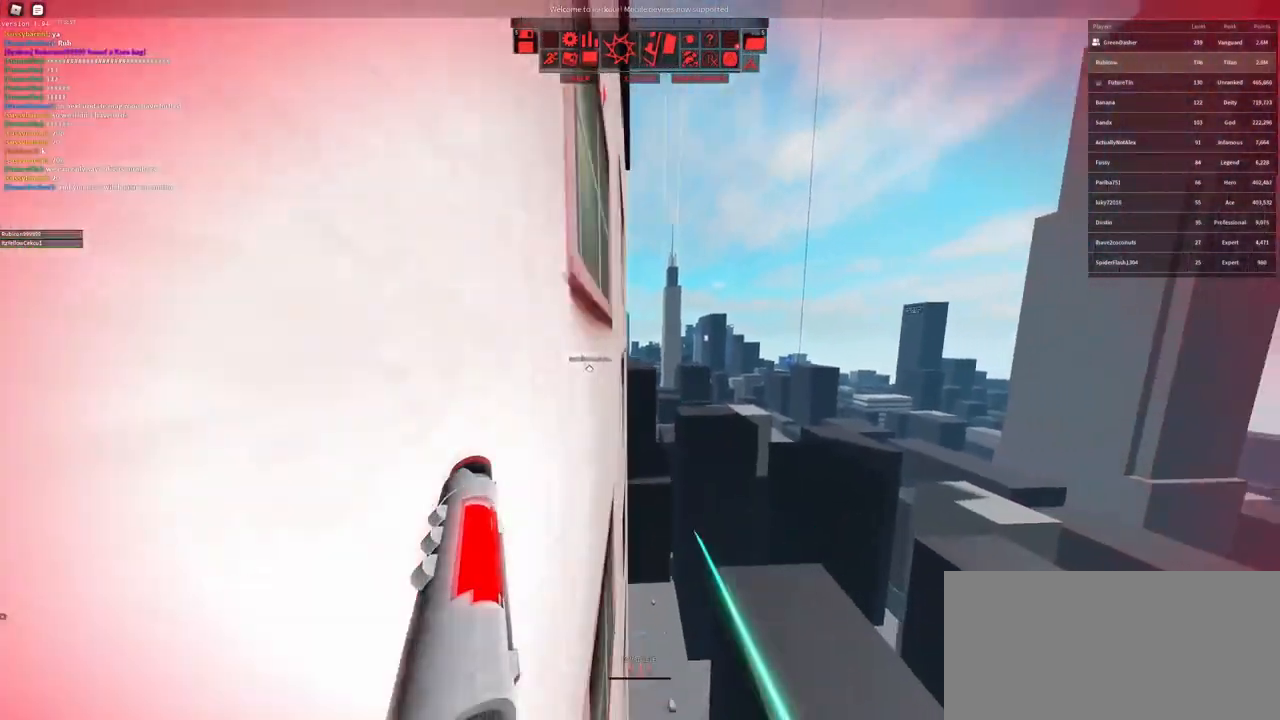
{"keys": ["a", "s"], "mouse": [], "events": [[33, "space", "up"], [83, "w", "up"], [150, "a", "down"], [217, "s", "down"], [233, "a", "up"], [233, "space", "down"], [283, "space", "up"], [350, "space", "down"], [433, "space", "up"], [500, "a", "down"]]}
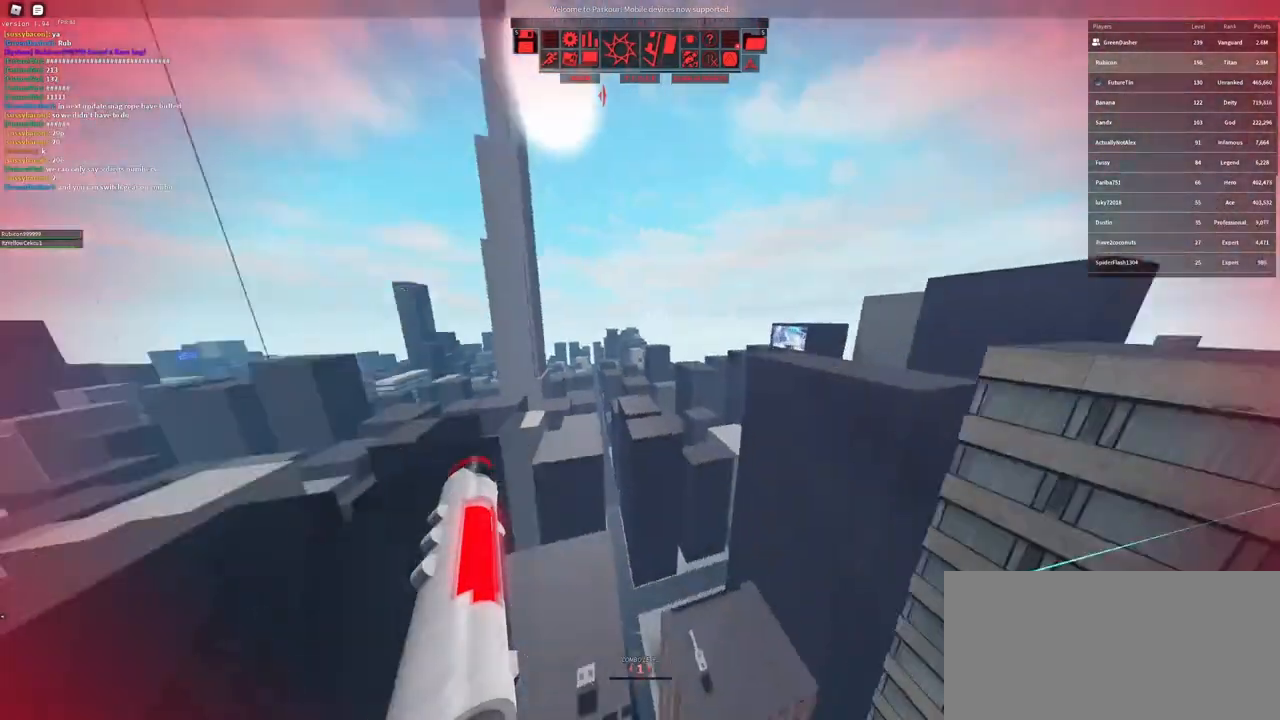
{"keys": ["w"], "mouse": [], "events": [[67, "s", "up"], [217, "w", "down"], [367, "a", "up"]]}
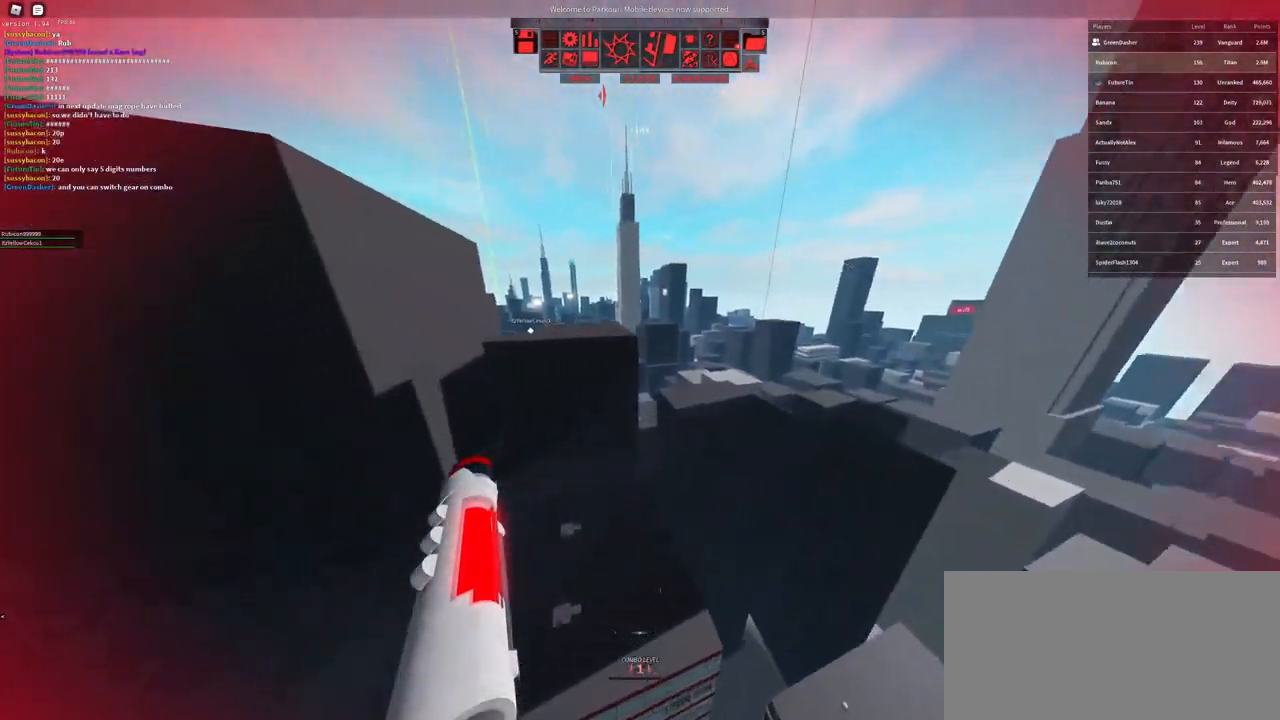
{"keys": ["w"], "mouse": ["right"], "events": [[417, "mouse_right", "down"]]}
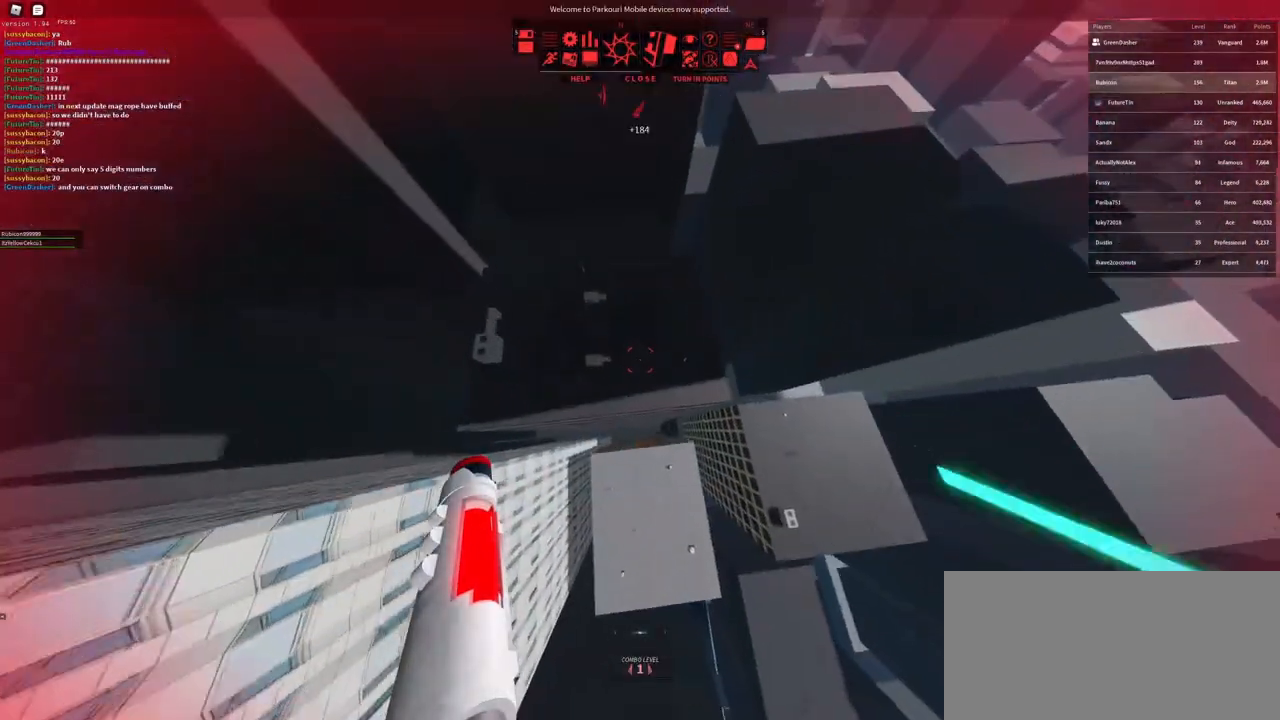
{"keys": ["w"], "mouse": ["right"], "events": []}
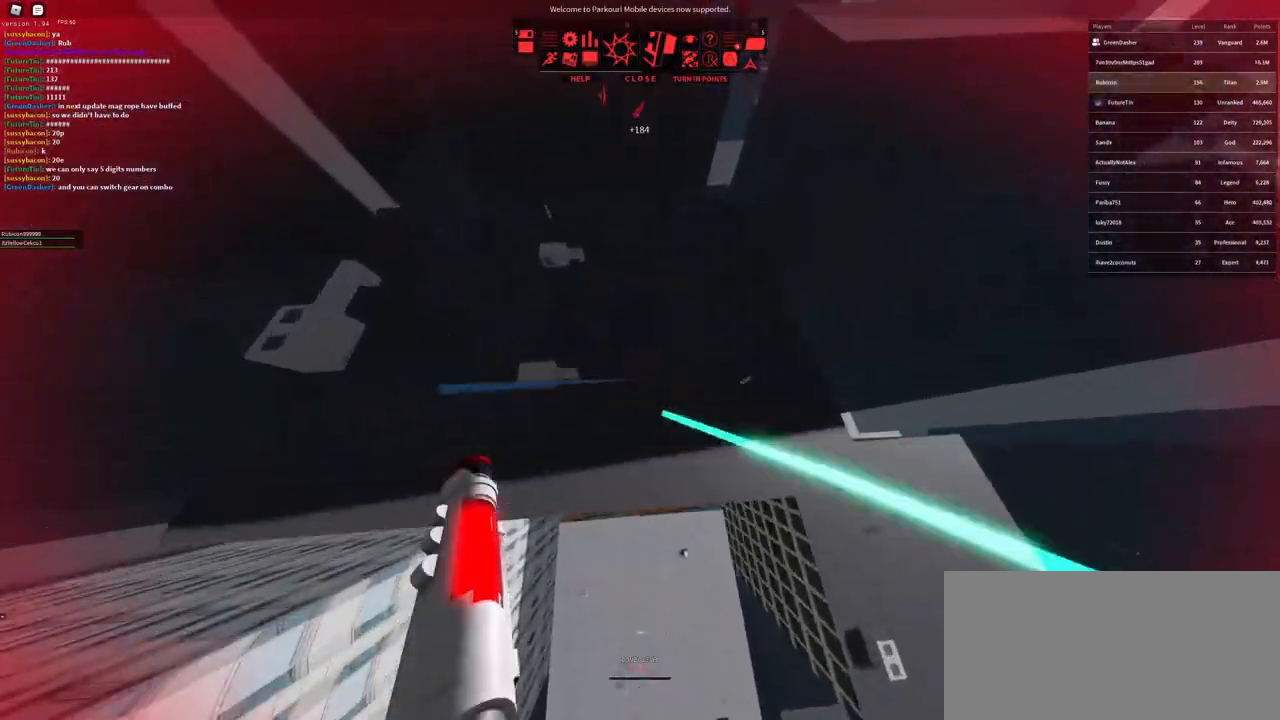
{"keys": [], "mouse": [], "events": [[83, "r", "down"], [117, "mouse_right", "up"], [117, "w", "up"], [167, "r", "up"], [200, "r", "down"], [300, "r", "up"]]}
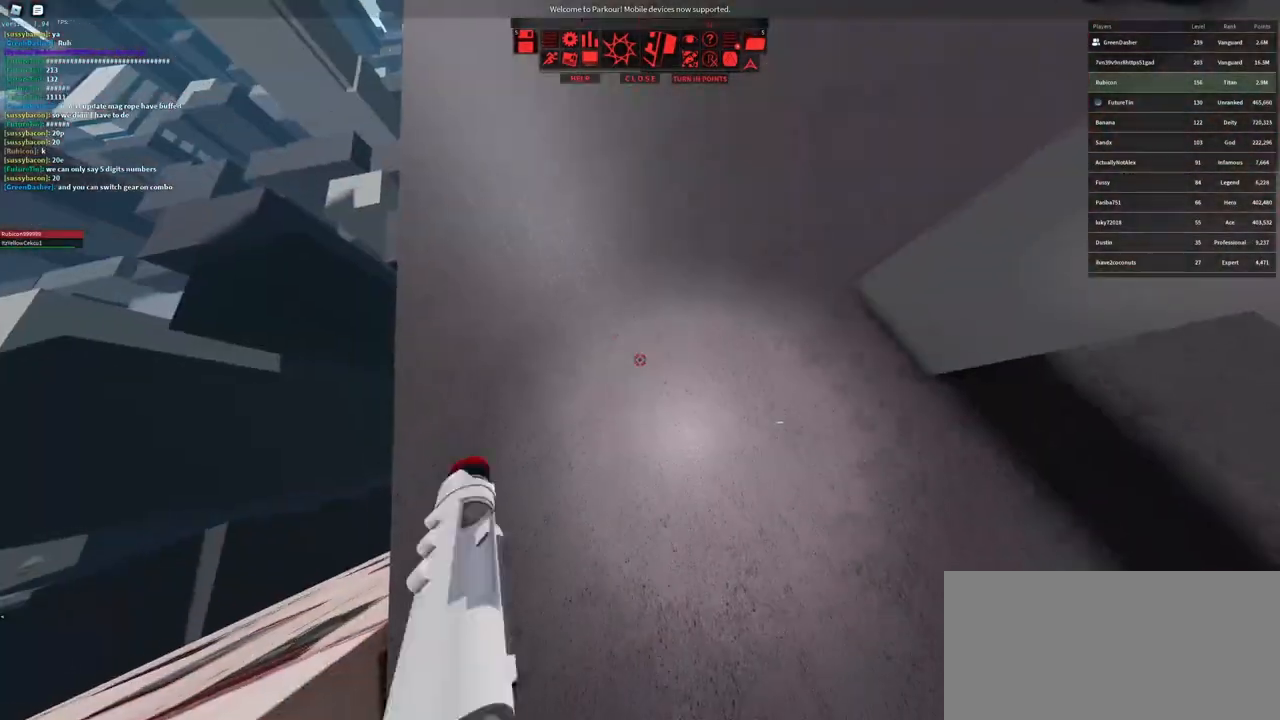
{"keys": [], "mouse": [], "events": []}
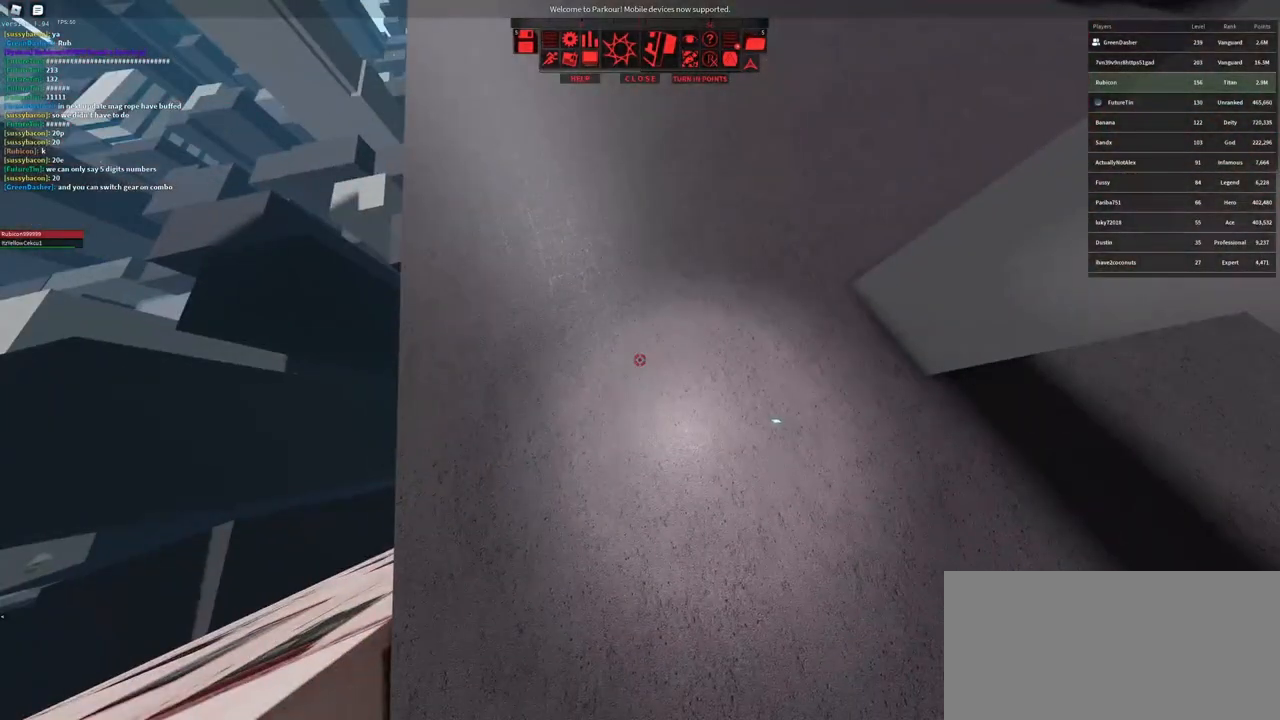
{"keys": [], "mouse": [], "events": []}
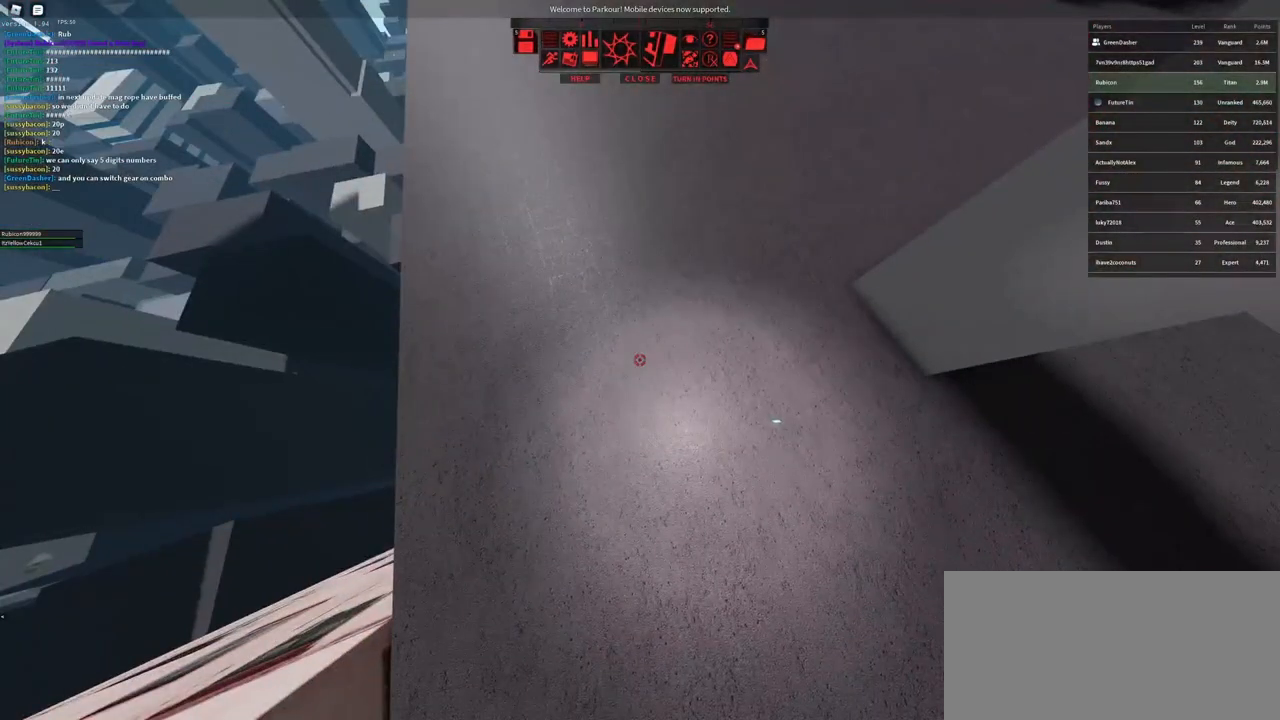
{"keys": [], "mouse": [], "events": []}
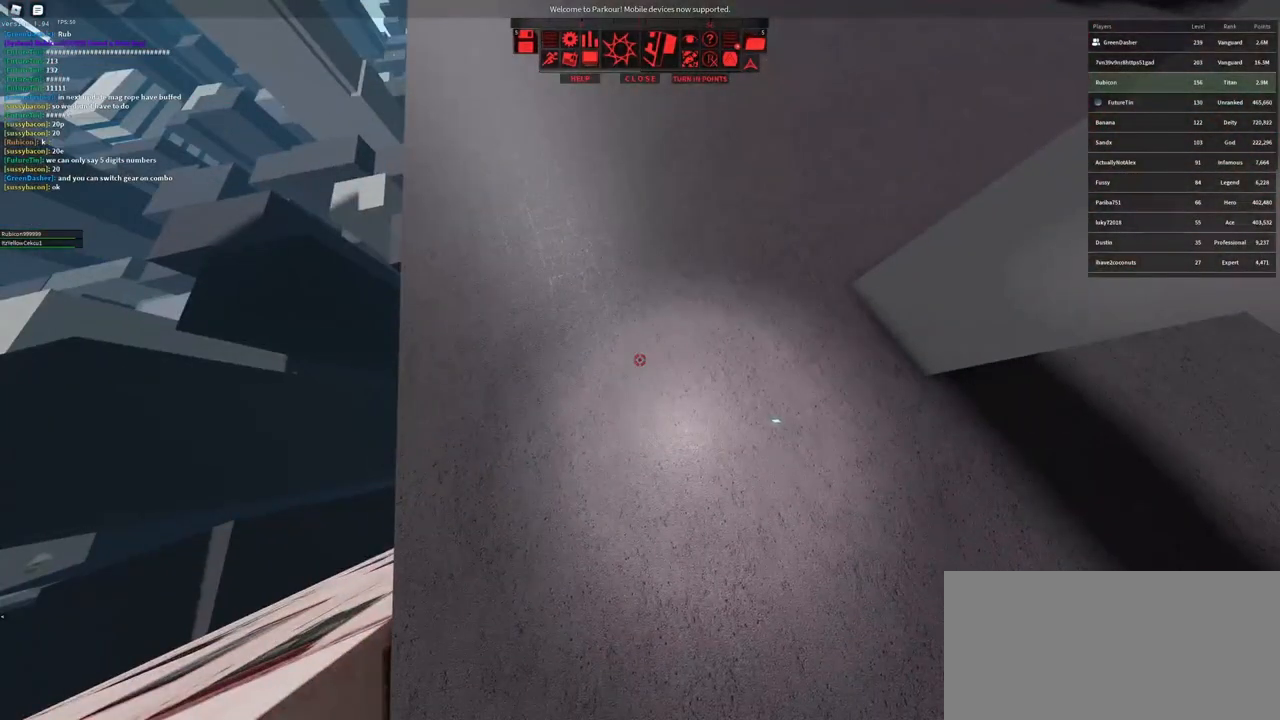
{"keys": [], "mouse": [], "events": []}
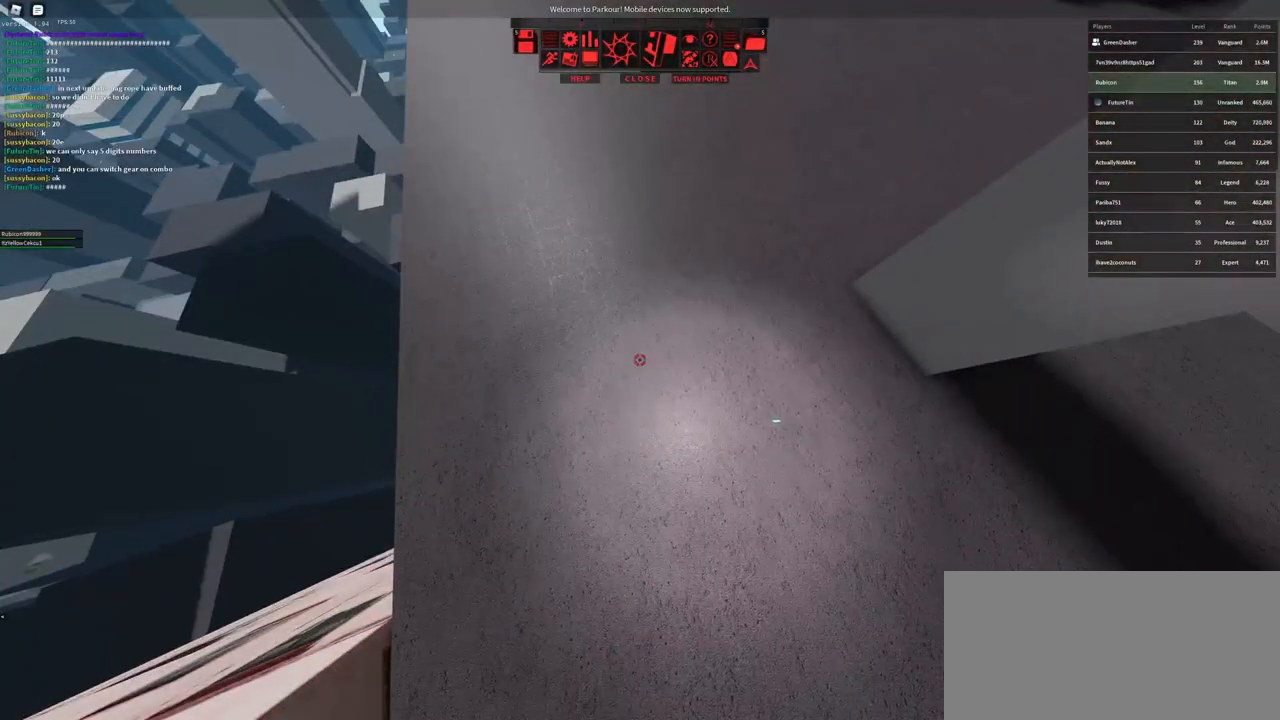
{"keys": [], "mouse": [], "events": []}
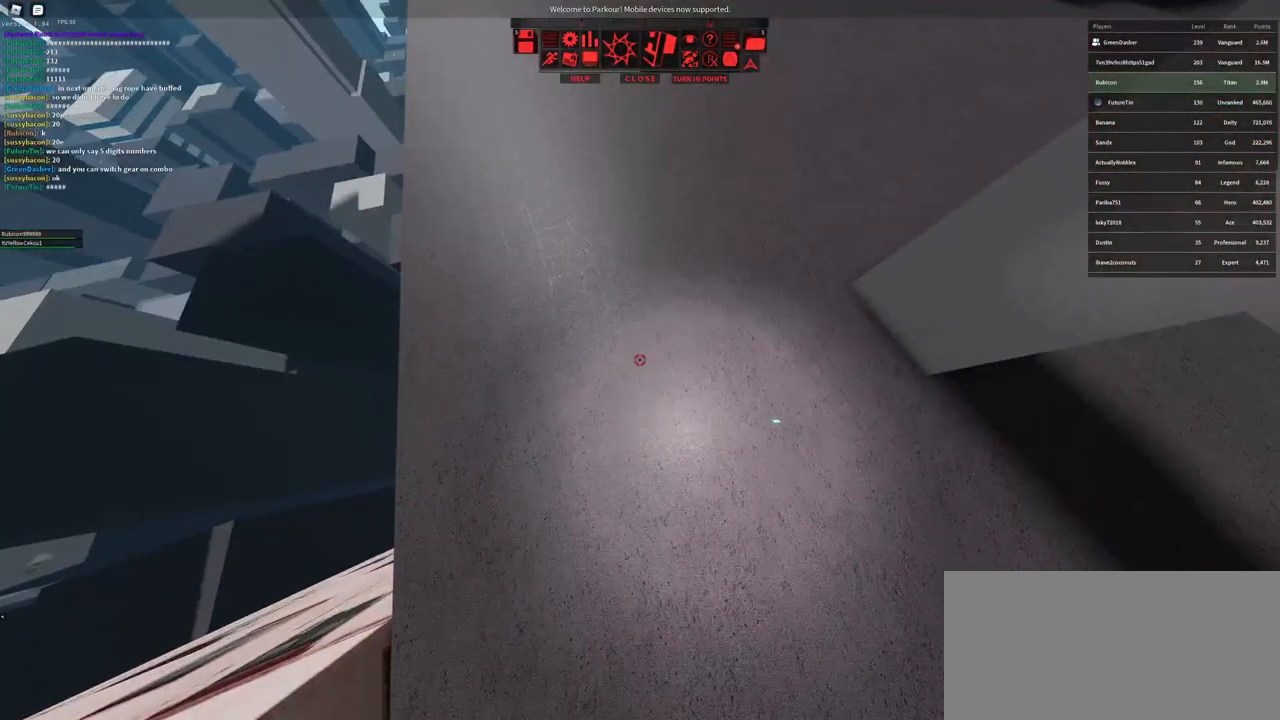
{"keys": [], "mouse": [], "events": [[183, "q", "down"], [267, "f", "down"], [283, "q", "up"], [283, "w", "down"], [317, "w", "up"], [350, "f", "up"]]}
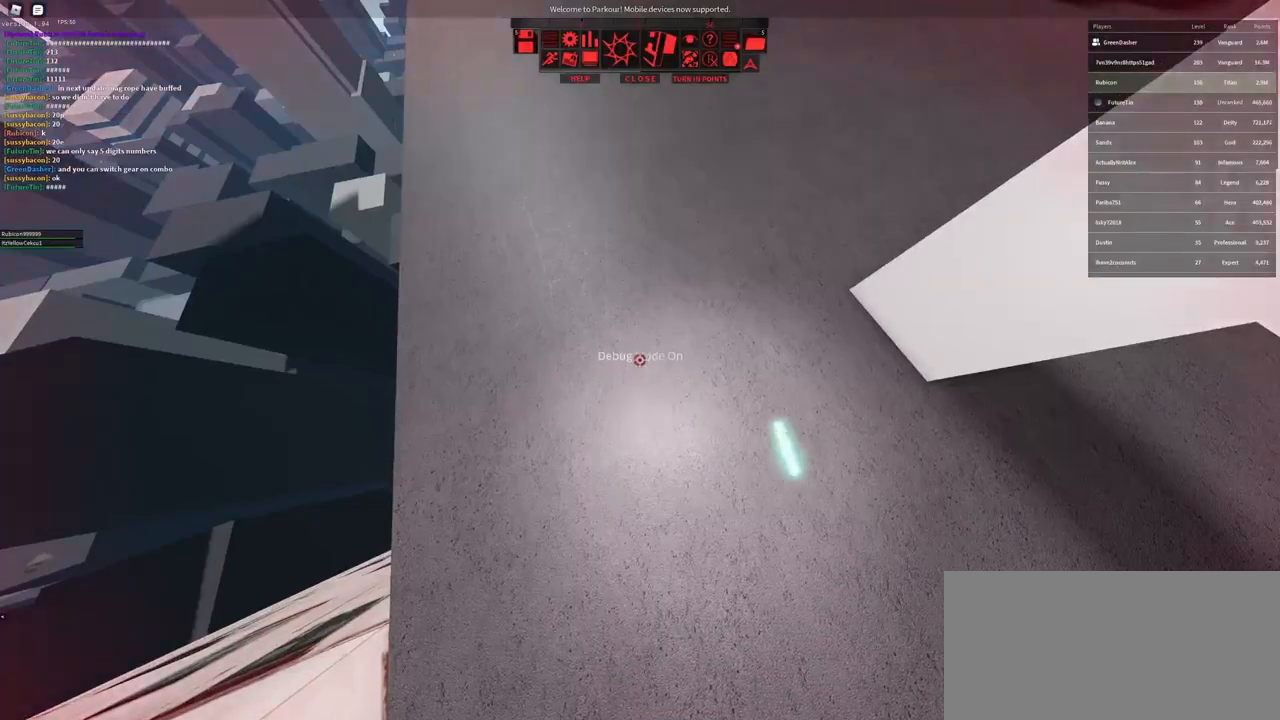
{"keys": [], "mouse": [], "events": [[100, "s", "down"], [167, "d", "down"], [267, "d", "up"], [267, "s", "up"]]}
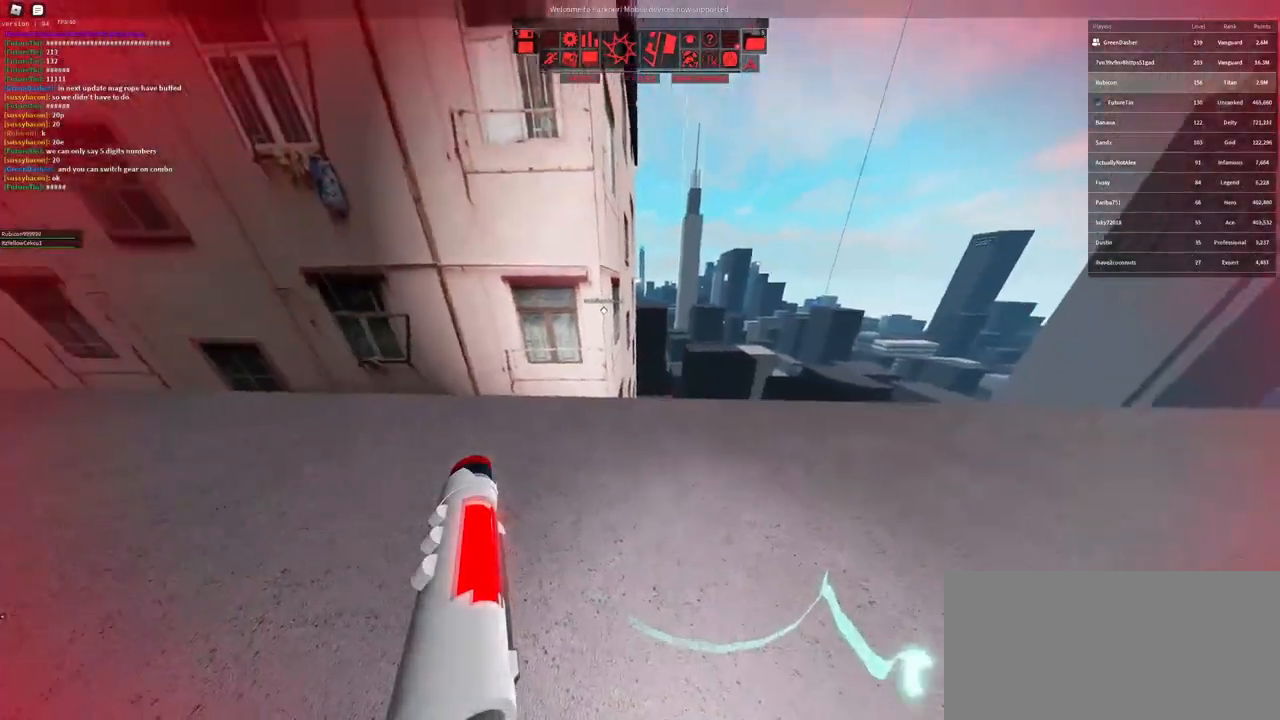
{"keys": ["w"], "mouse": [], "events": [[83, "d", "down"], [167, "d", "up"], [433, "w", "down"]]}
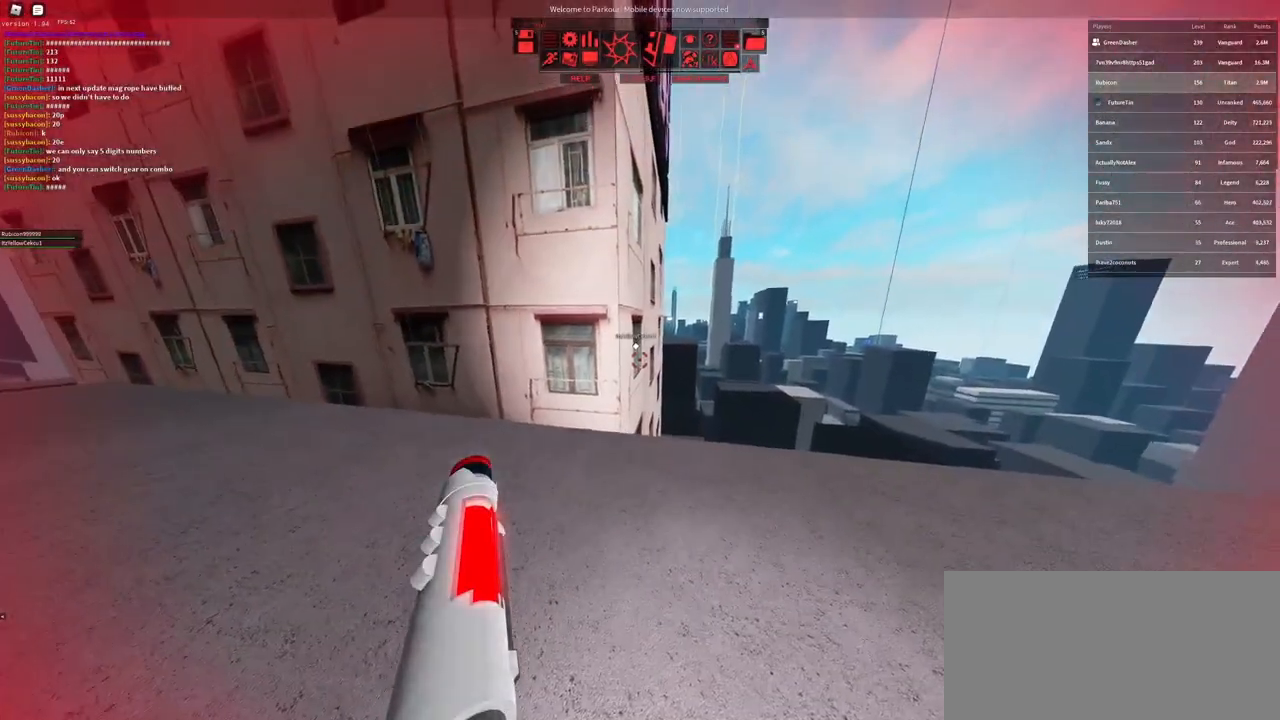
{"keys": ["space", "w"], "mouse": [], "events": [[100, "mouse_right", "down"], [333, "mouse_right", "up"], [333, "space", "down"], [400, "space", "up"], [467, "space", "down"]]}
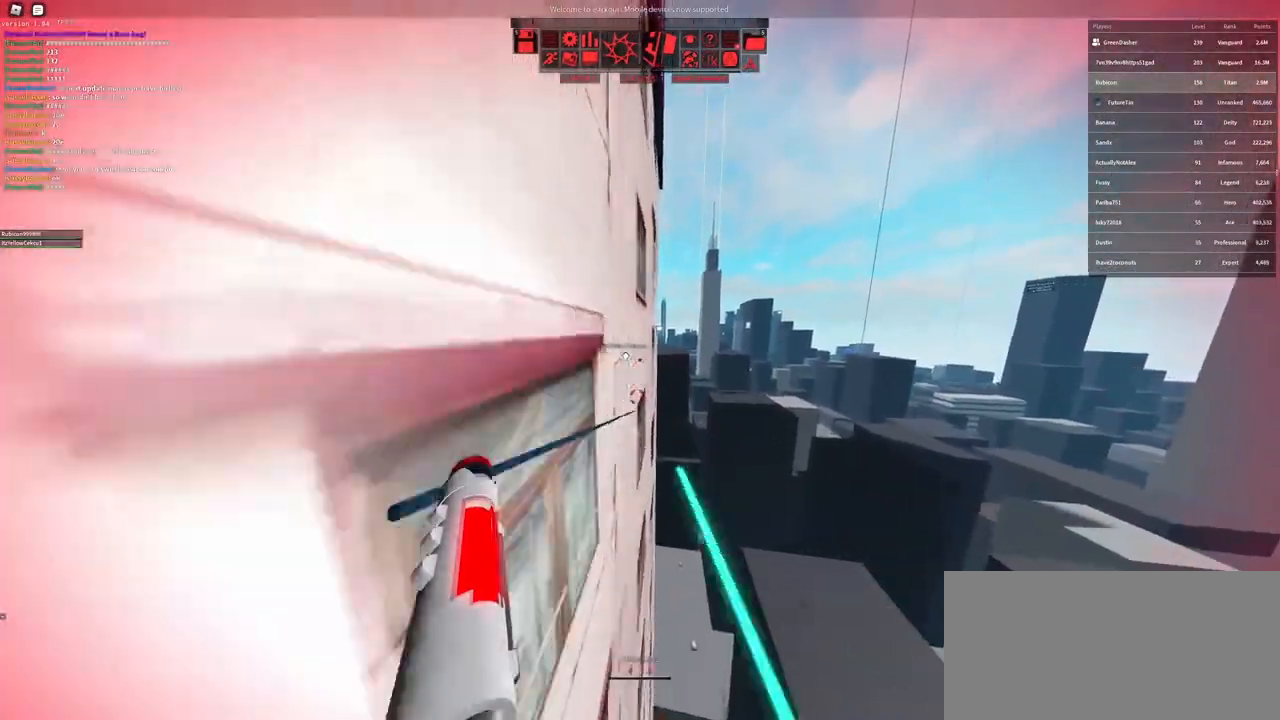
{"keys": ["a", "s", "space"], "mouse": [], "events": [[33, "space", "up"], [50, "w", "up"], [100, "a", "down"], [117, "space", "down"], [150, "s", "down"], [167, "space", "up"], [200, "a", "up"], [217, "space", "down"], [283, "space", "up"], [333, "space", "down"], [383, "space", "up"], [433, "space", "down"], [500, "a", "down"]]}
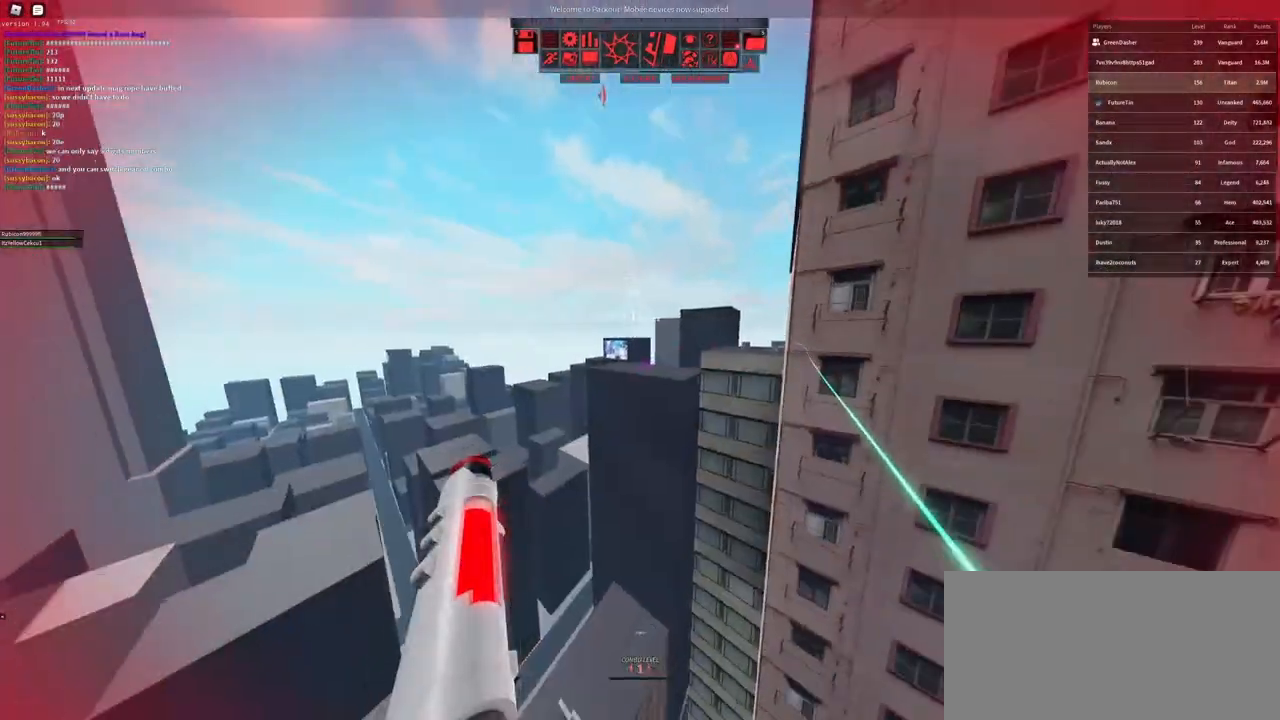
{"keys": ["r"], "mouse": [], "events": [[17, "space", "up"], [133, "s", "up"], [283, "w", "down"], [400, "a", "up"], [417, "w", "up"], [500, "r", "down"]]}
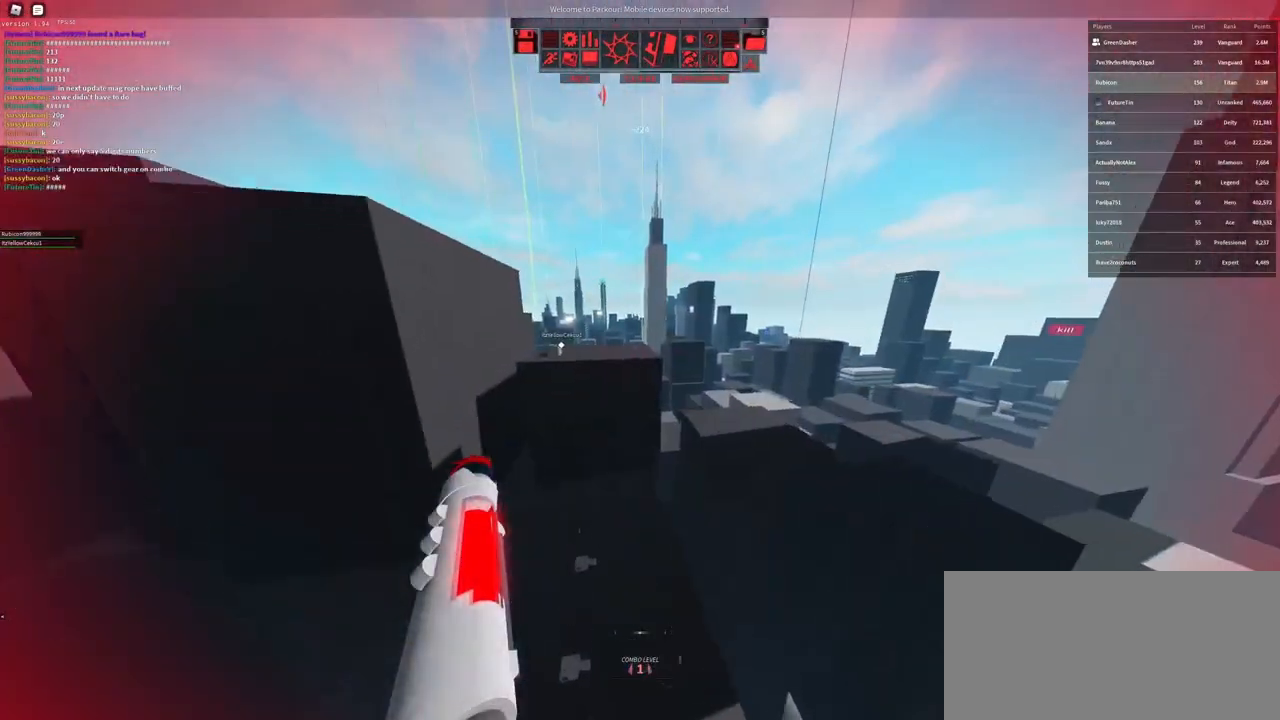
{"keys": [], "mouse": [], "events": [[50, "r", "up"], [150, "r", "down"], [167, "r", "up"]]}
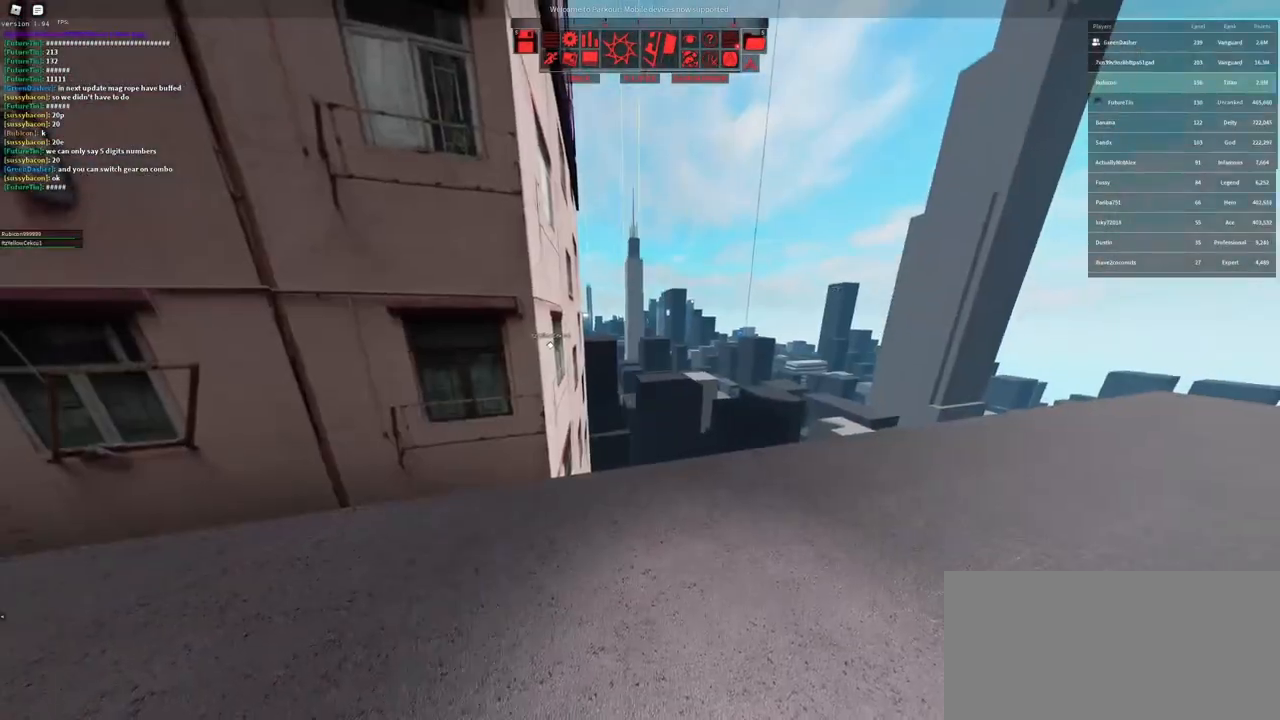
{"keys": ["s"], "mouse": [], "events": [[183, "q", "down"], [200, "w", "down"], [250, "f", "down"], [250, "q", "up"], [267, "w", "up"], [300, "f", "up"], [417, "s", "down"]]}
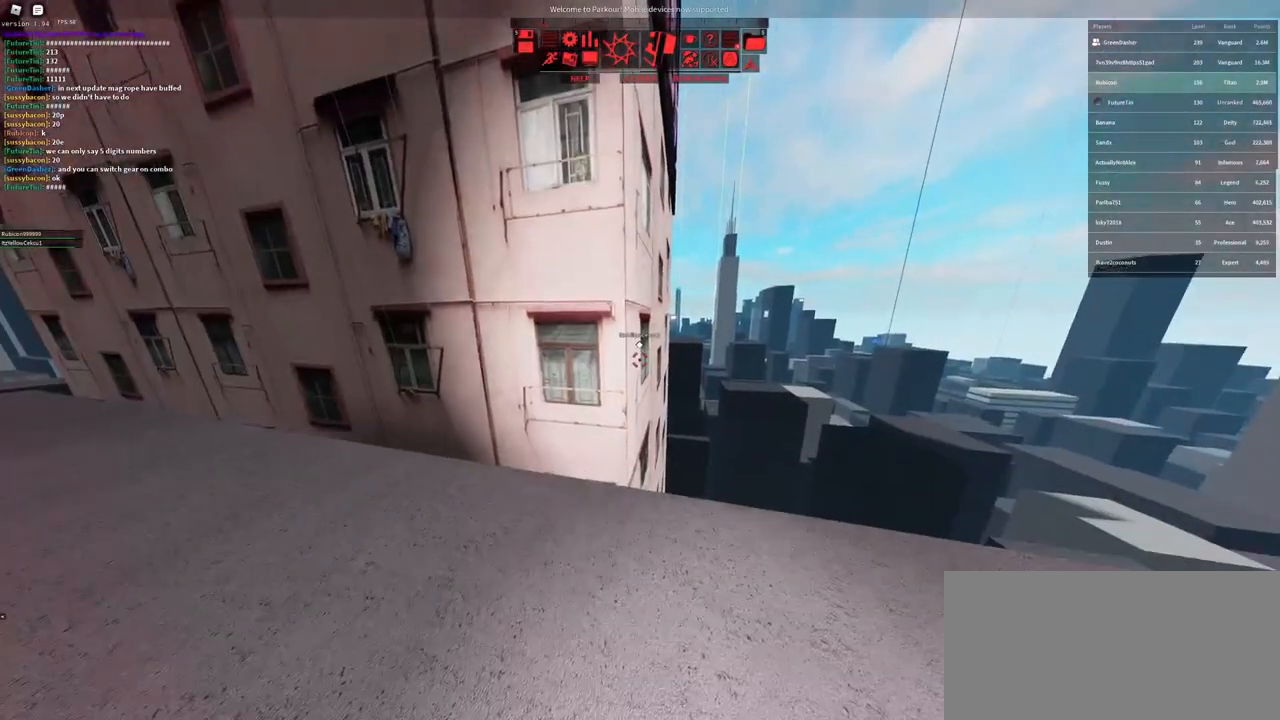
{"keys": ["w"], "mouse": ["right"], "events": [[67, "s", "up"], [183, "w", "down"], [250, "mouse_right", "down"]]}
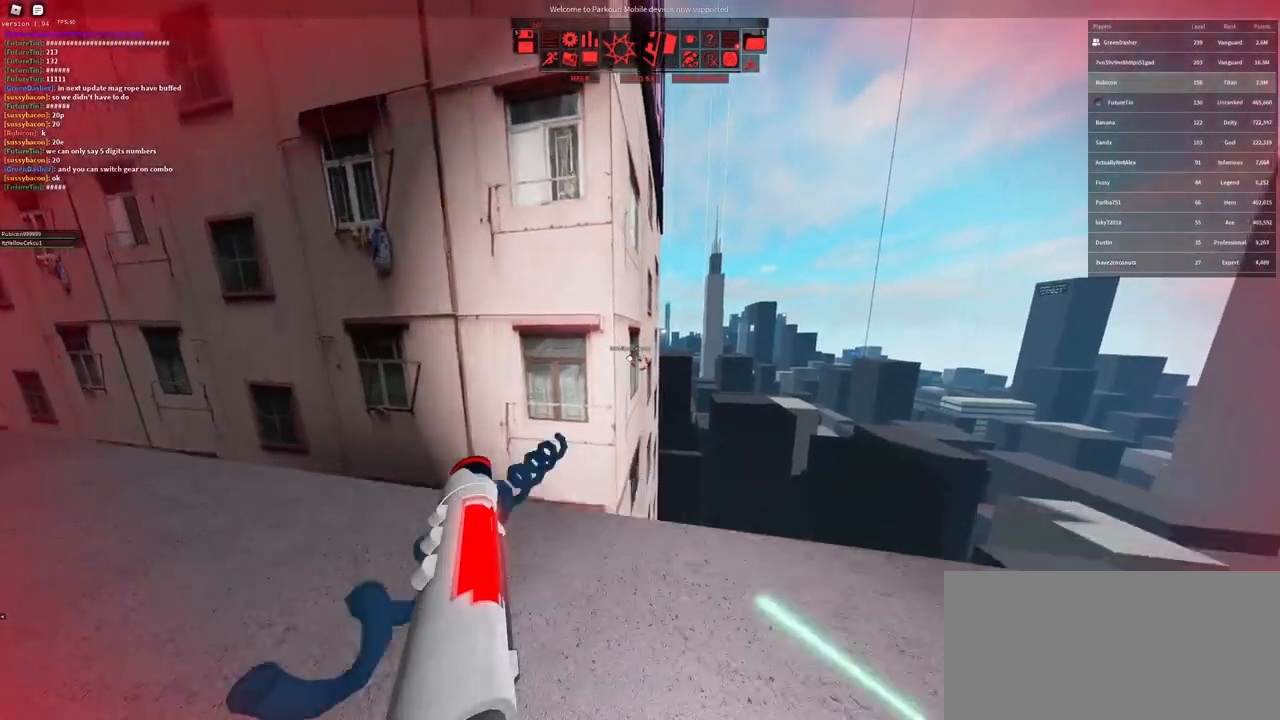
{"keys": ["s", "space"], "mouse": [], "events": [[33, "mouse_right", "up"], [83, "space", "down"], [133, "space", "up"], [183, "space", "down"], [250, "space", "up"], [317, "space", "down"], [333, "w", "up"], [383, "space", "up"], [433, "s", "down"], [483, "space", "down"]]}
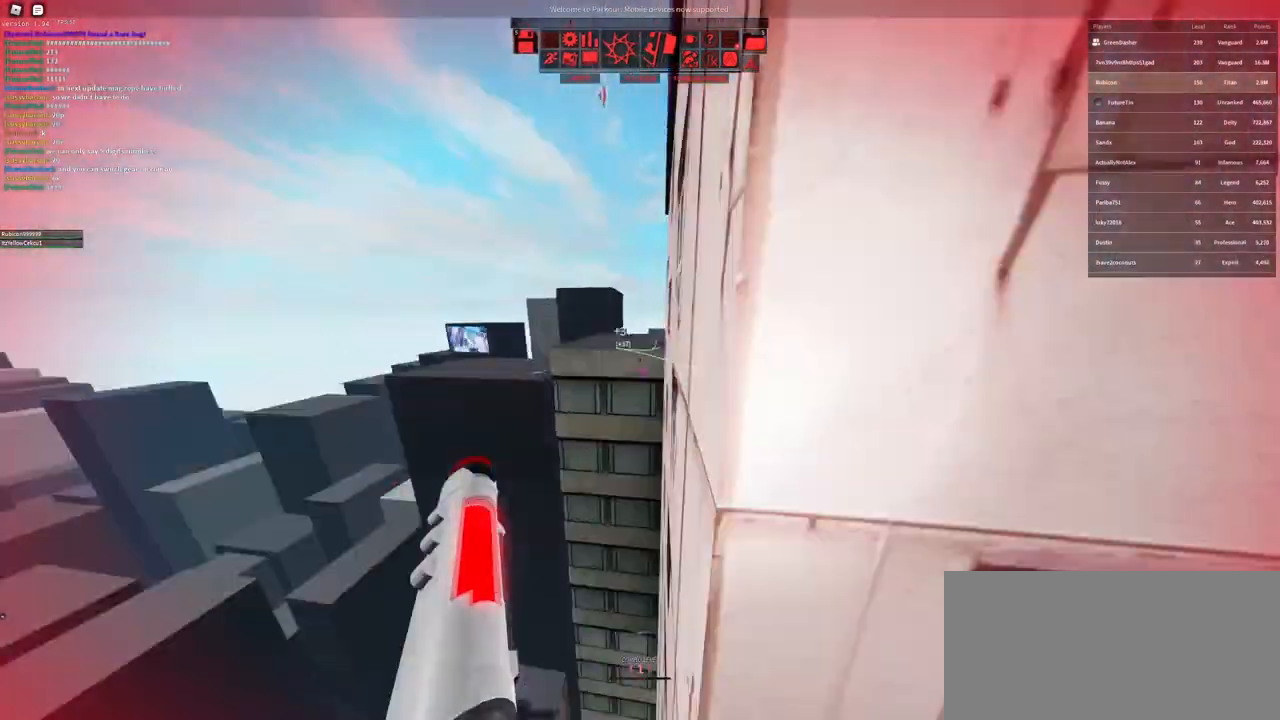
{"keys": ["a"], "mouse": [], "events": [[33, "space", "up"], [83, "space", "down"], [150, "space", "up"], [200, "space", "down"], [283, "space", "up"], [317, "a", "down"], [417, "s", "up"]]}
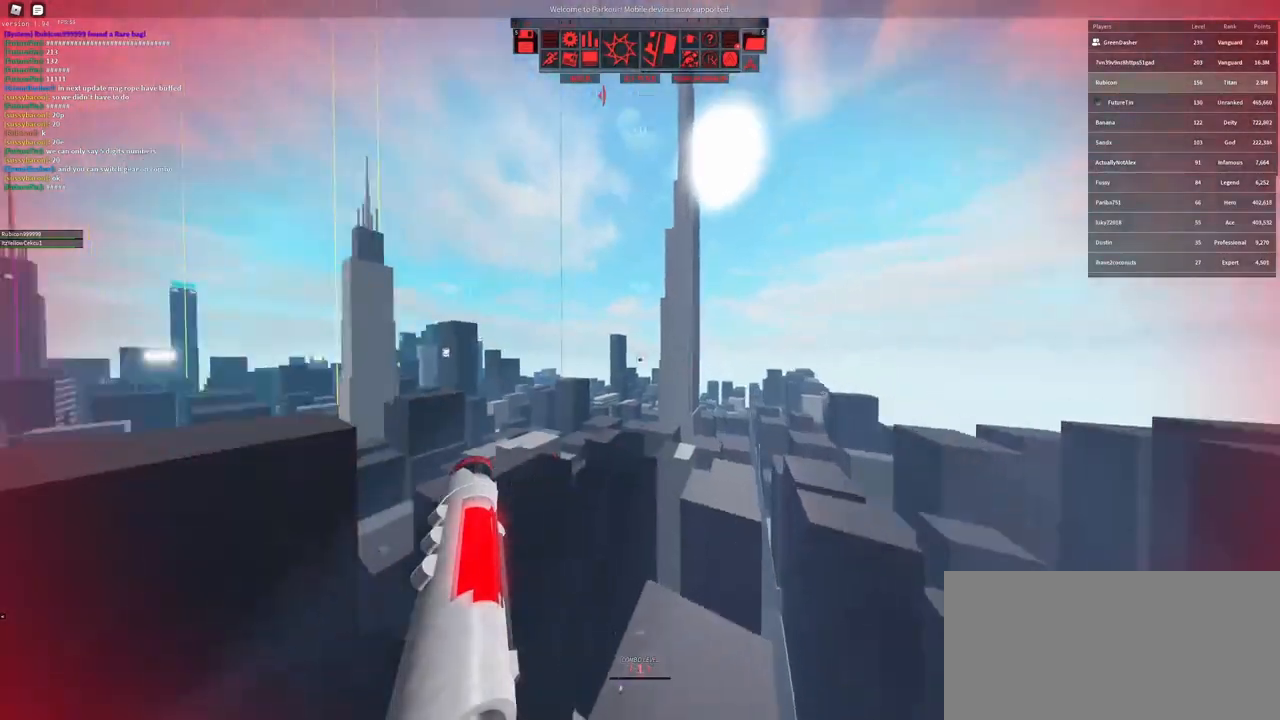
{"keys": [], "mouse": [], "events": [[50, "w", "down"], [150, "a", "up"], [200, "w", "up"], [217, "r", "down"], [267, "r", "up"], [333, "r", "down"], [400, "r", "up"]]}
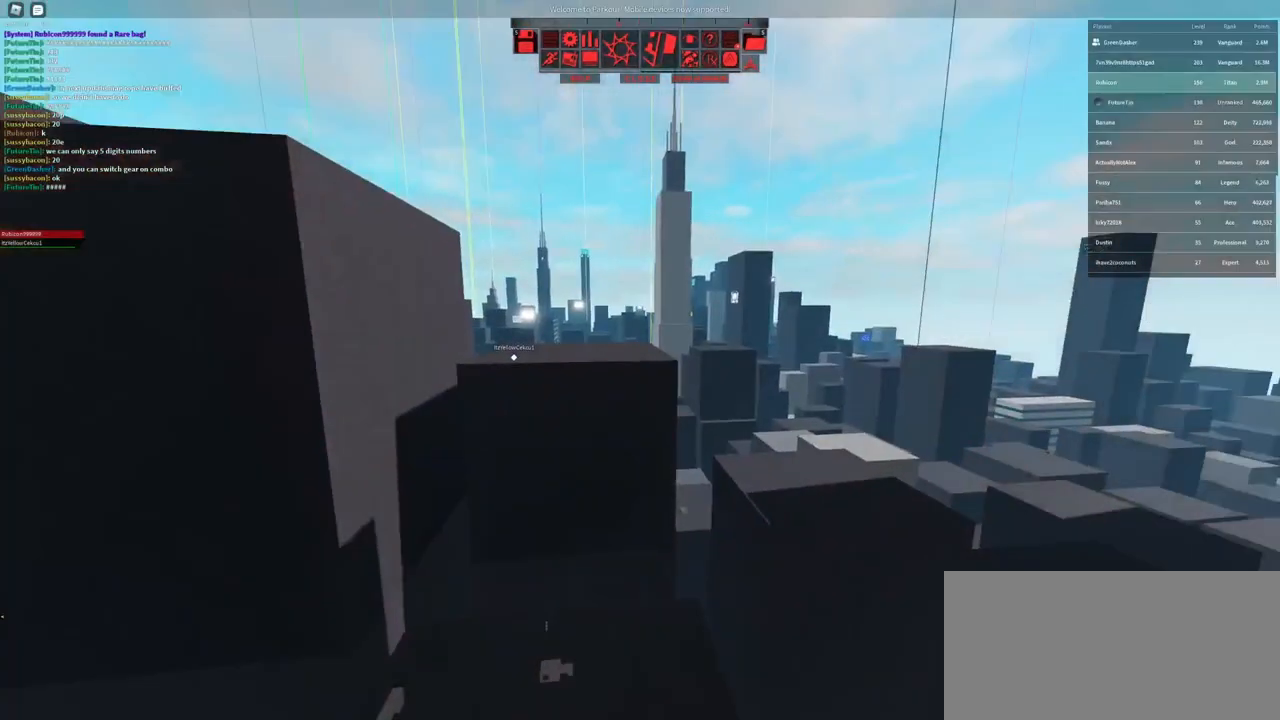
{"keys": ["w"], "mouse": [], "events": [[367, "q", "down"], [383, "w", "down"], [433, "f", "down"], [450, "q", "up"], [500, "f", "up"]]}
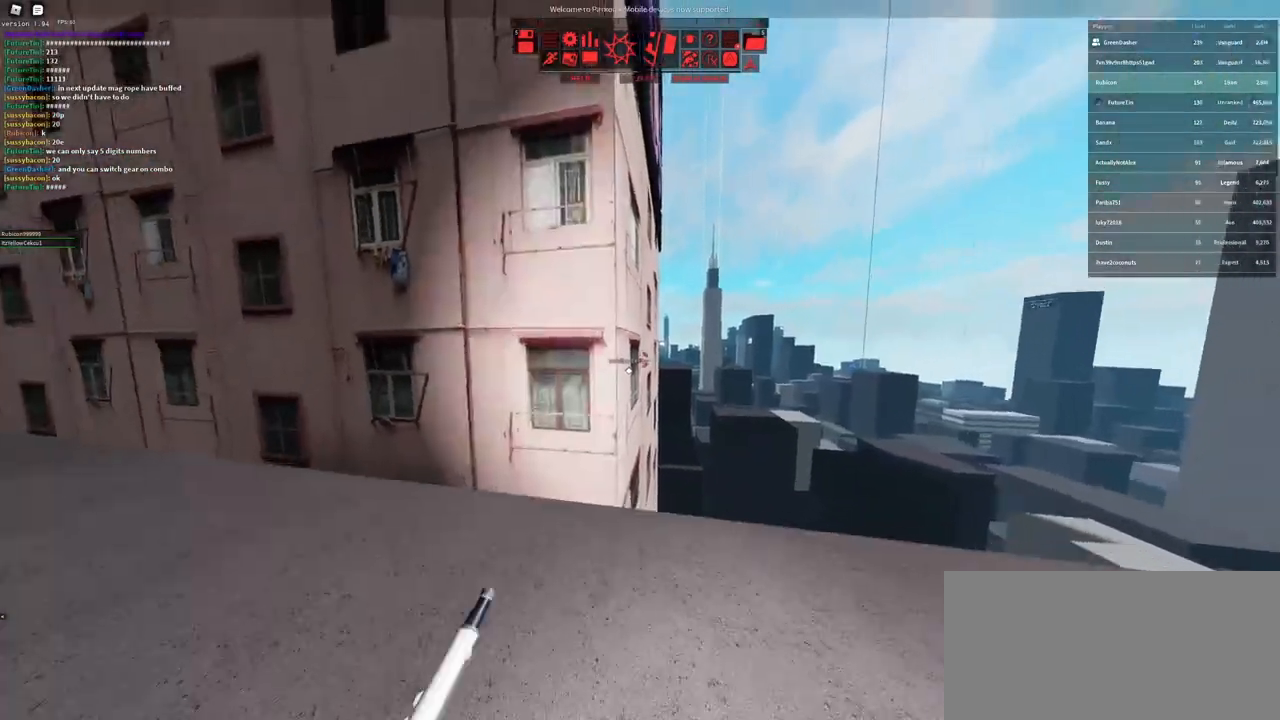
{"keys": ["s"], "mouse": [], "events": [[67, "mouse_right", "down"], [267, "mouse_right", "up"], [283, "space", "down"], [333, "space", "up"], [400, "space", "down"], [417, "w", "up"], [433, "ctrl", "down"], [433, "space", "up"], [500, "ctrl", "up"], [500, "s", "down"]]}
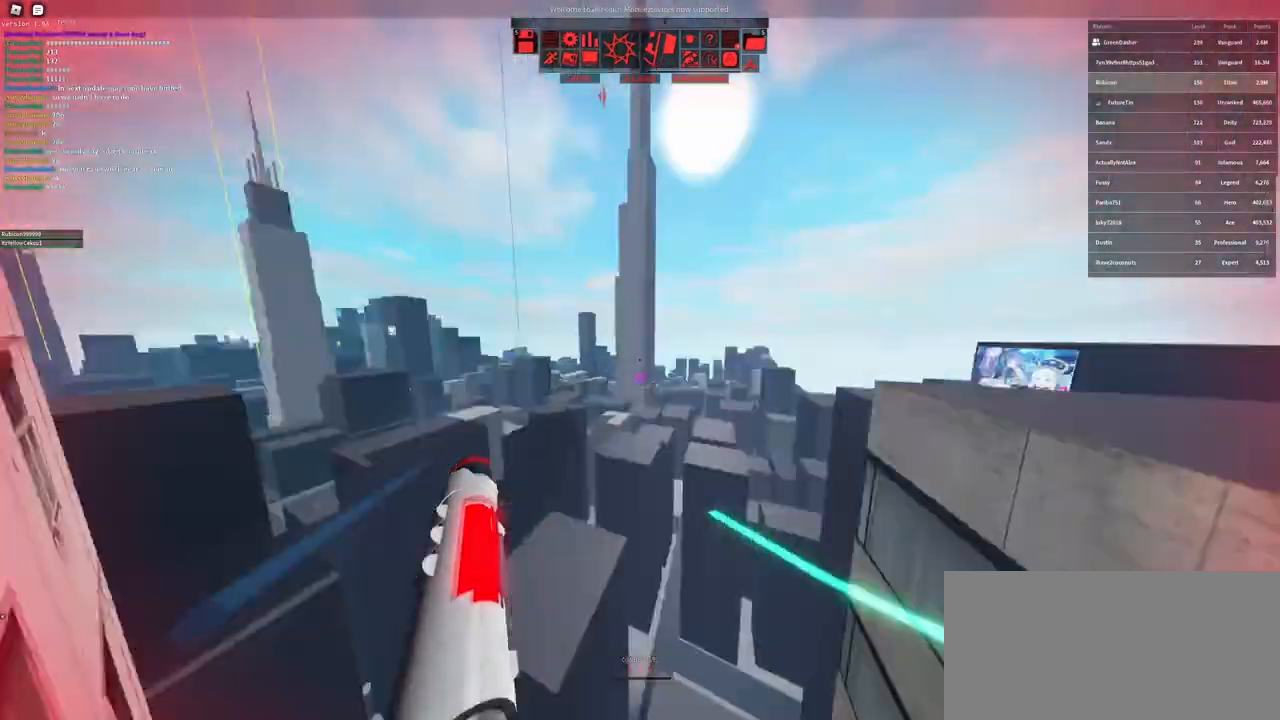
{"keys": ["a", "s"], "mouse": [], "events": [[17, "space", "down"], [67, "space", "up"], [117, "space", "down"], [167, "space", "up"], [250, "space", "down"], [300, "space", "up"], [483, "a", "down"]]}
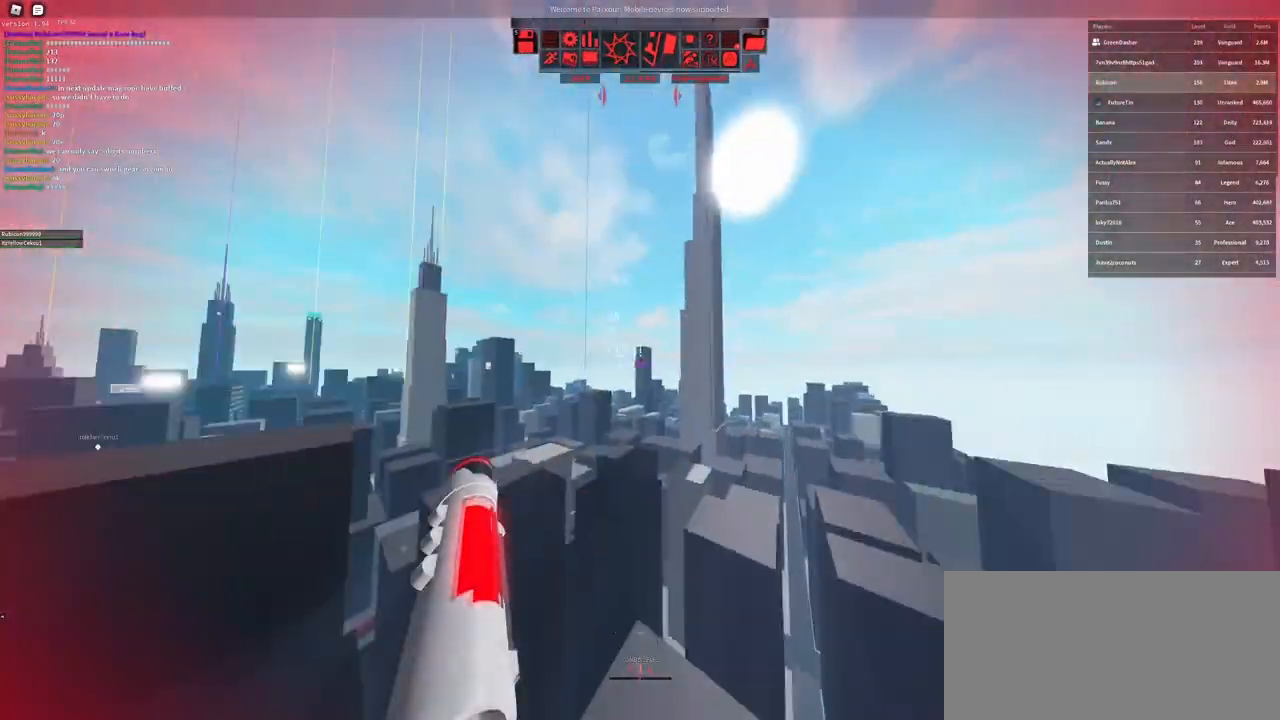
{"keys": ["w"], "mouse": [], "events": [[33, "s", "up"], [150, "w", "down"], [467, "a", "up"]]}